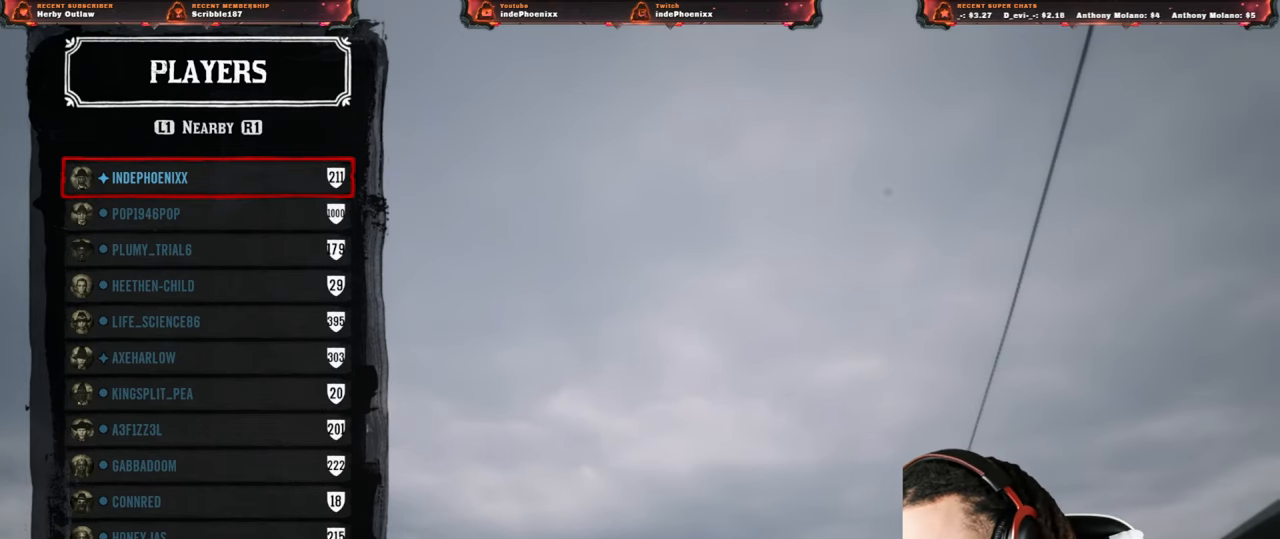
Gameplay with a controller (PlayStation layout); each line is a JSON object with the inputs held at the frame after it. "events" lists button and stick changes between this image and that frame as [ms after this image, input, new state], when the widget could be followed in between.
{"buttons": ["L1"], "left_stick": "center", "right_stick": "center", "events": [[167, "L1", "down"], [217, "L1", "up"], [300, "L1", "down"], [383, "L1", "up"], [500, "L1", "down"]]}
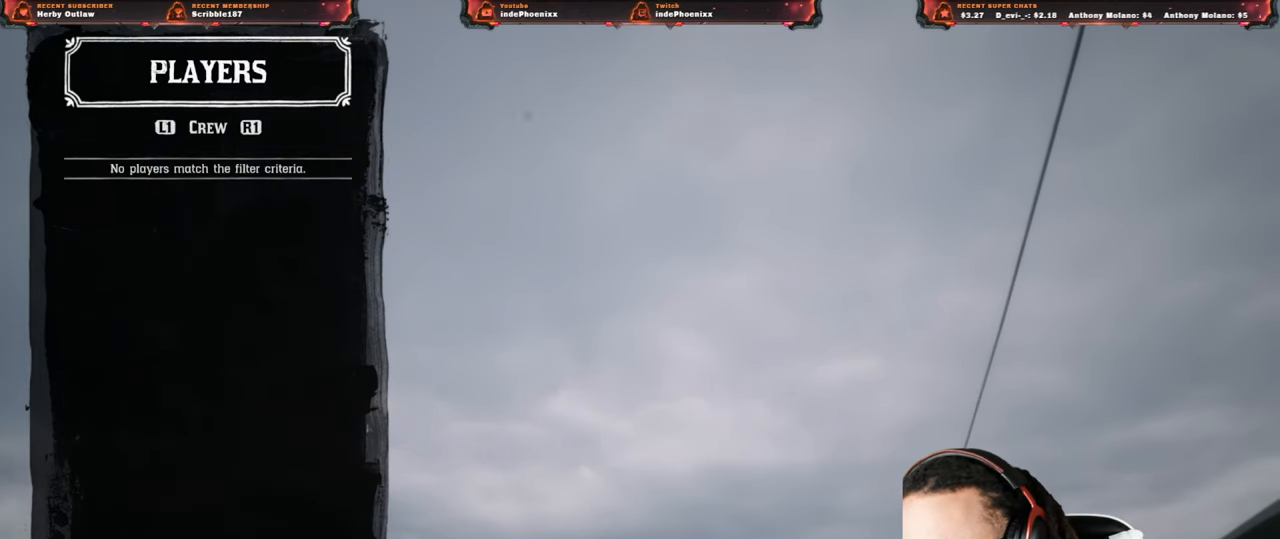
{"buttons": [], "left_stick": "center", "right_stick": "center", "events": [[83, "L1", "up"]]}
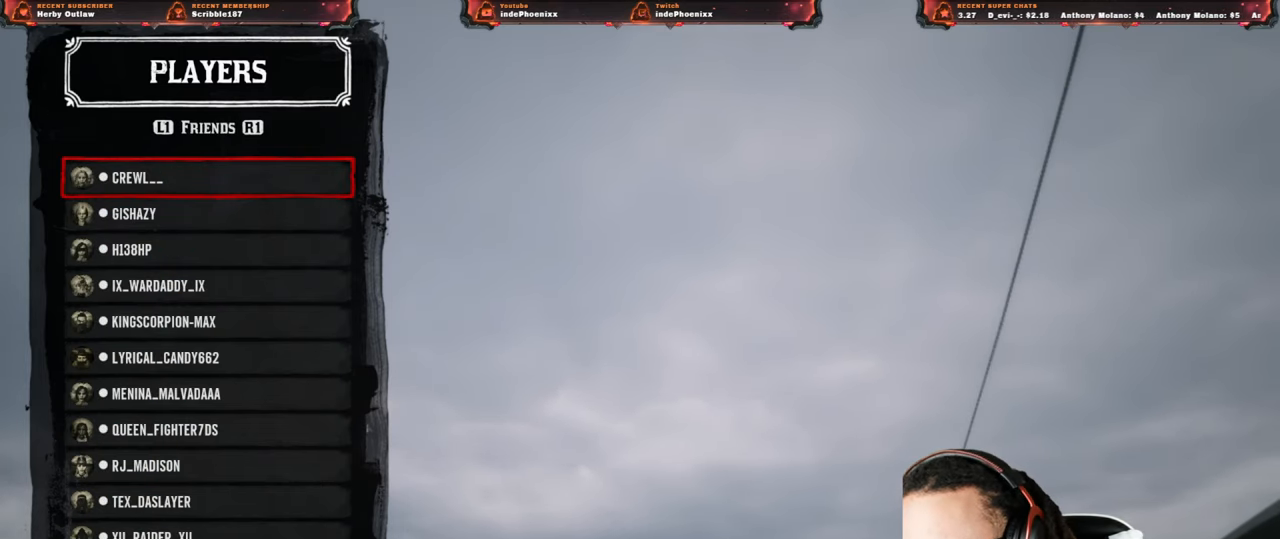
{"buttons": [], "left_stick": "center", "right_stick": "center", "events": []}
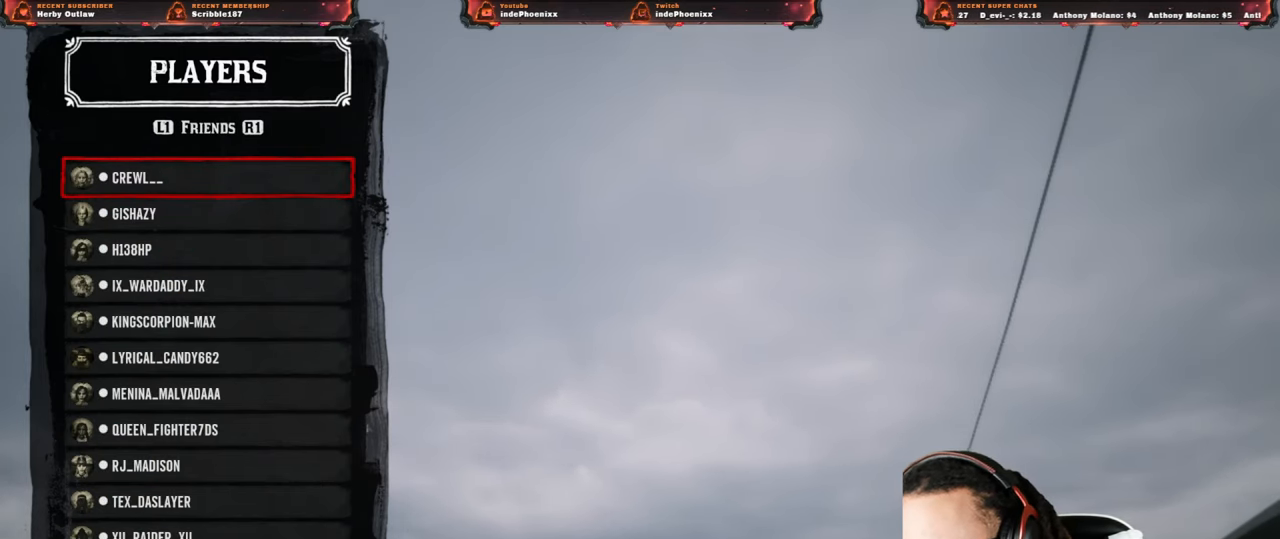
{"buttons": ["DPAD_DOWN"], "left_stick": "center", "right_stick": "center", "events": [[300, "DPAD_DOWN", "down"], [367, "DPAD_DOWN", "up"], [417, "DPAD_DOWN", "down"]]}
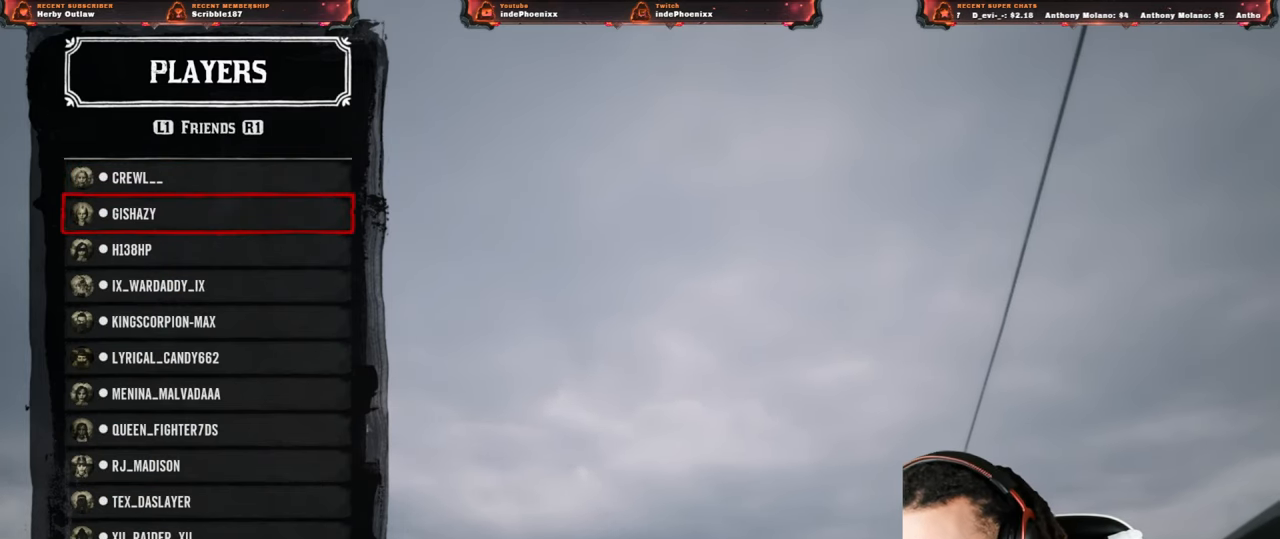
{"buttons": [], "left_stick": "center", "right_stick": "center", "events": [[17, "DPAD_DOWN", "up"], [50, "DPAD_DOWN", "down"], [117, "DPAD_DOWN", "up"], [167, "DPAD_DOWN", "down"], [233, "DPAD_DOWN", "up"], [333, "DPAD_DOWN", "down"], [367, "DPAD_DOWN", "up"], [450, "DPAD_DOWN", "down"], [500, "DPAD_DOWN", "up"]]}
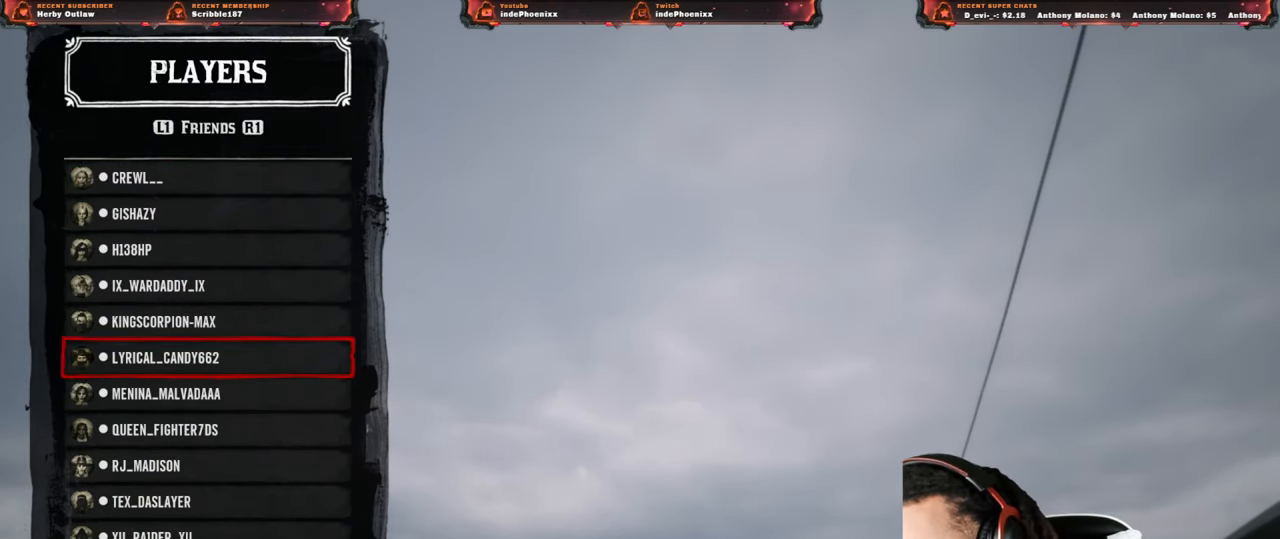
{"buttons": ["DPAD_DOWN"], "left_stick": "center", "right_stick": "center", "events": [[100, "DPAD_DOWN", "down"], [117, "DPAD_DOWN", "up"], [250, "DPAD_DOWN", "down"], [333, "DPAD_DOWN", "up"], [400, "DPAD_DOWN", "down"]]}
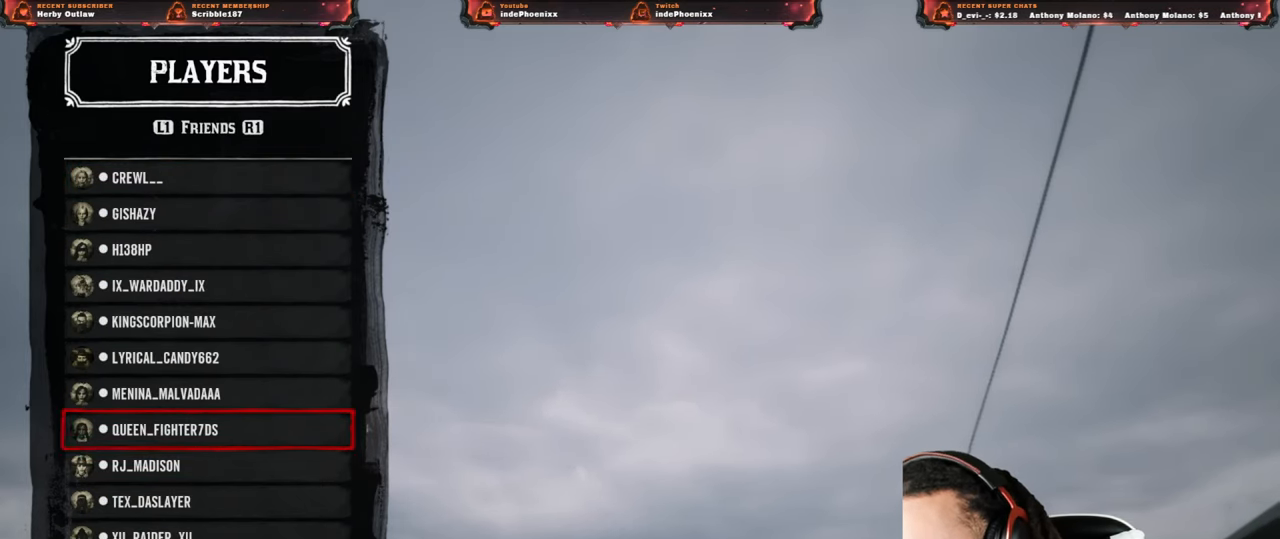
{"buttons": [], "left_stick": "center", "right_stick": "center", "events": [[33, "DPAD_DOWN", "up"], [50, "DPAD_DOWN", "down"], [150, "DPAD_DOWN", "up"], [233, "DPAD_DOWN", "down"], [450, "DPAD_DOWN", "up"]]}
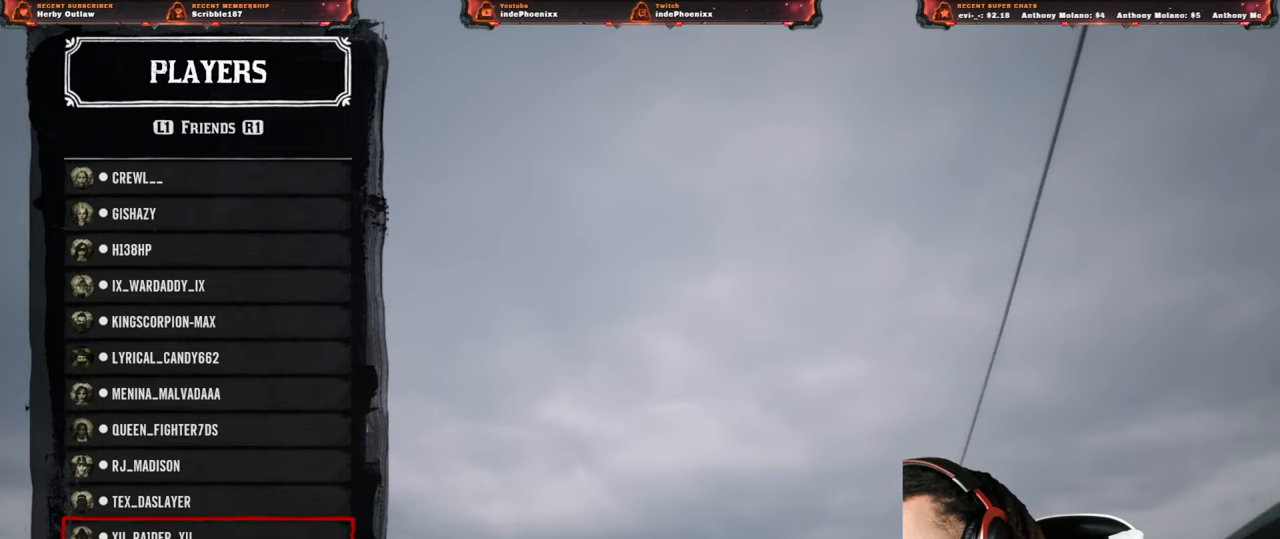
{"buttons": [], "left_stick": "center", "right_stick": "center", "events": [[33, "DPAD_DOWN", "down"], [117, "DPAD_DOWN", "up"], [183, "DPAD_DOWN", "down"], [233, "DPAD_DOWN", "up"], [317, "DPAD_DOWN", "down"], [383, "DPAD_DOWN", "up"], [433, "DPAD_DOWN", "down"], [500, "DPAD_DOWN", "up"]]}
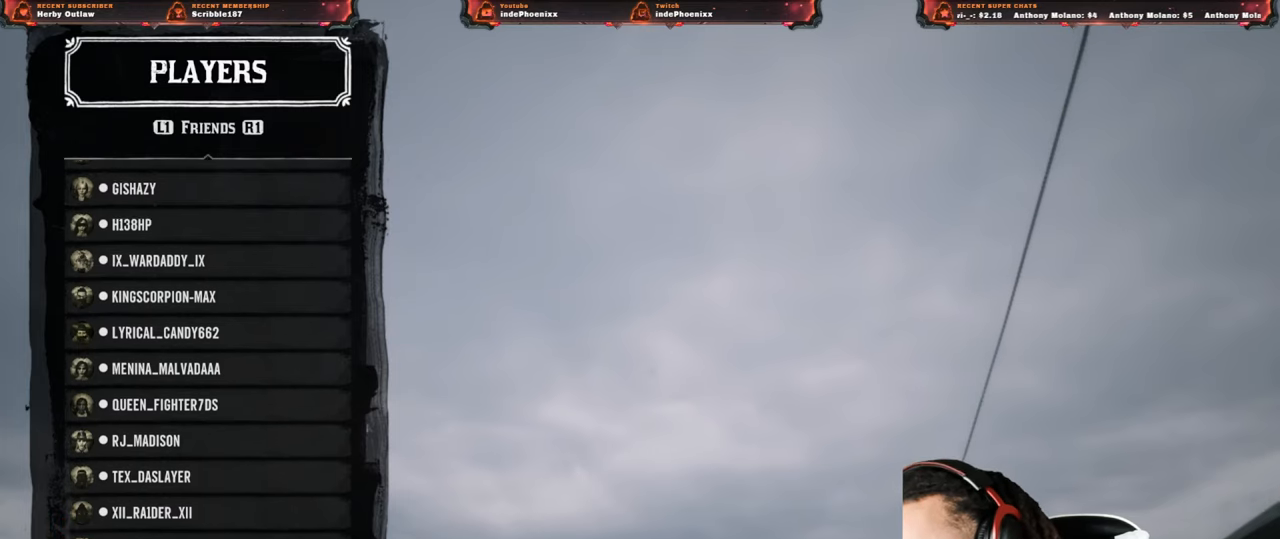
{"buttons": [], "left_stick": "center", "right_stick": "center", "events": [[100, "DPAD_DOWN", "down"], [133, "DPAD_DOWN", "up"], [217, "DPAD_DOWN", "down"], [283, "DPAD_DOWN", "up"], [383, "DPAD_DOWN", "down"], [433, "DPAD_DOWN", "up"]]}
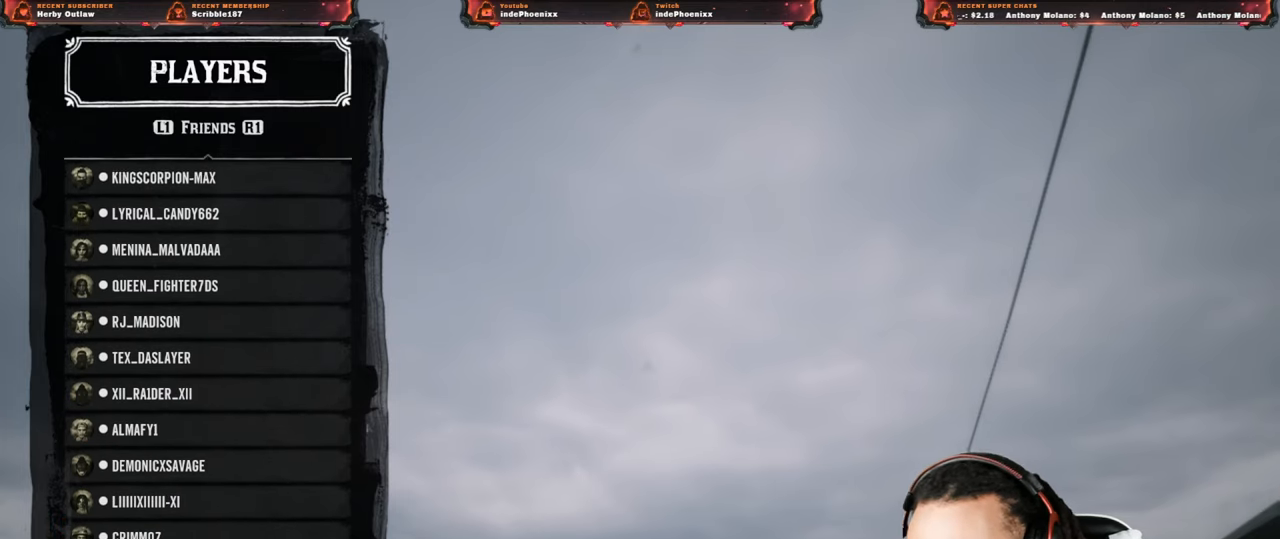
{"buttons": [], "left_stick": "center", "right_stick": "center", "events": []}
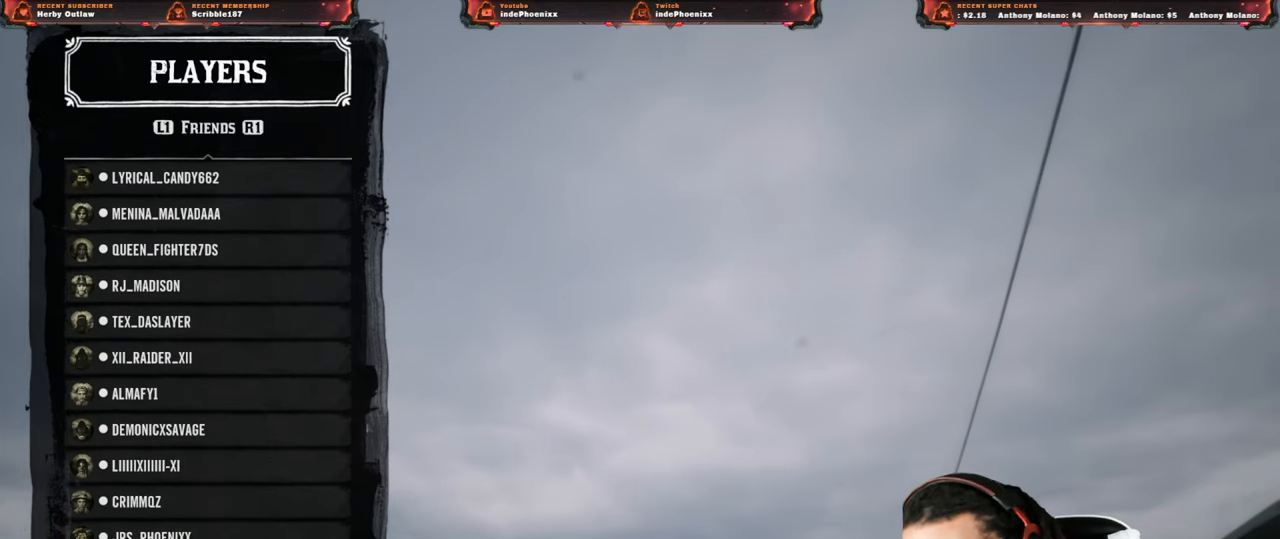
{"buttons": ["DPAD_DOWN"], "left_stick": "center", "right_stick": "center", "events": [[83, "DPAD_DOWN", "down"], [150, "DPAD_DOWN", "up"], [267, "DPAD_DOWN", "down"], [333, "DPAD_DOWN", "up"], [467, "DPAD_DOWN", "down"]]}
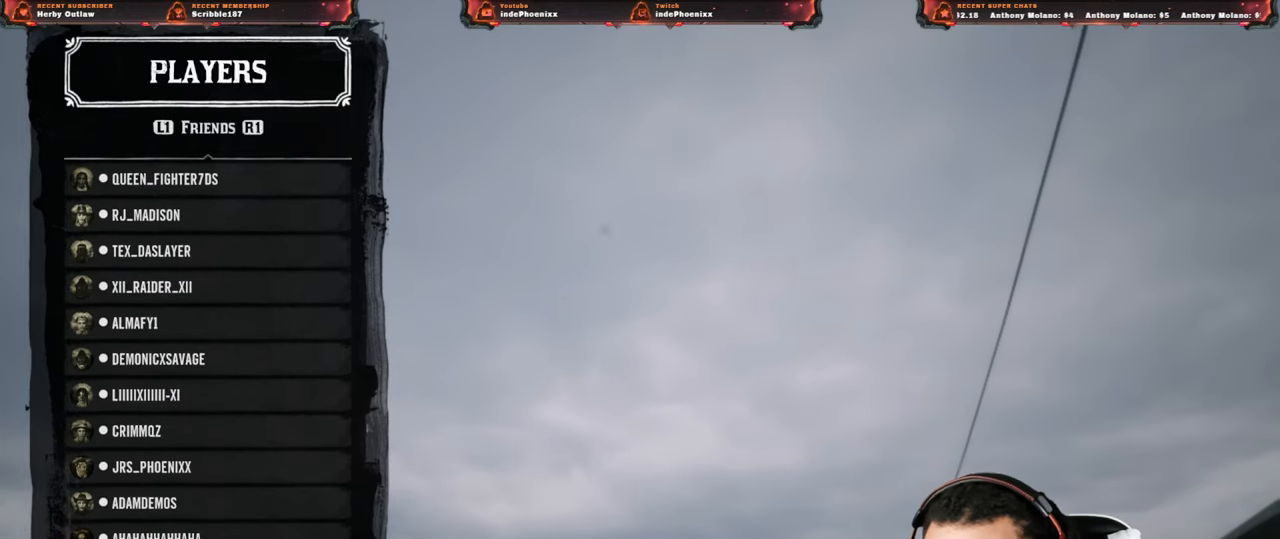
{"buttons": [], "left_stick": "center", "right_stick": "center", "events": [[50, "DPAD_DOWN", "up"]]}
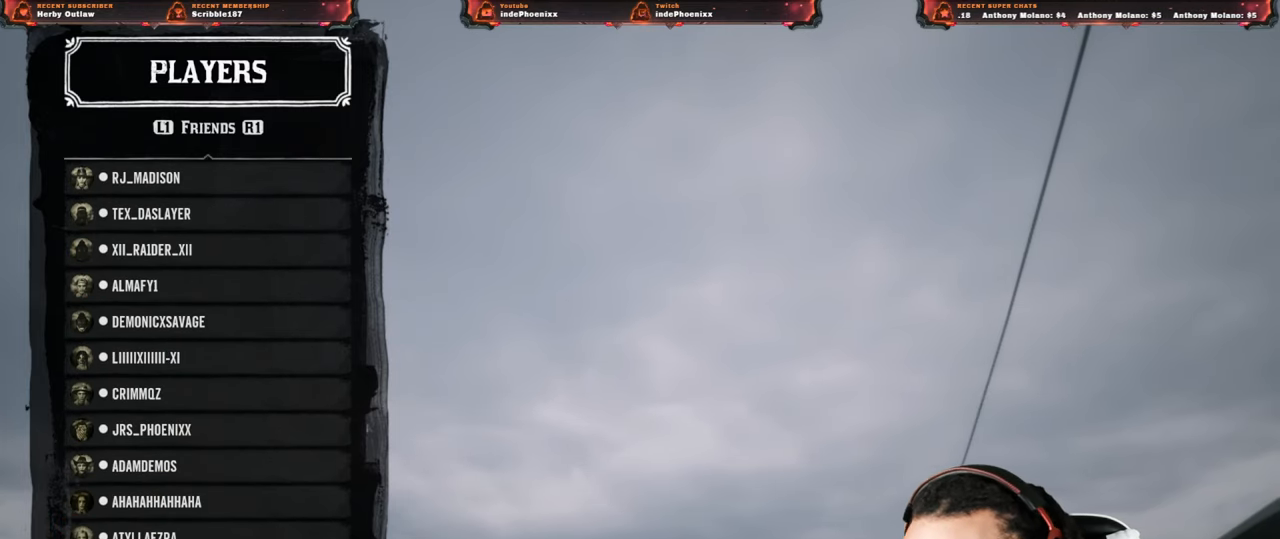
{"buttons": [], "left_stick": "center", "right_stick": "center", "events": []}
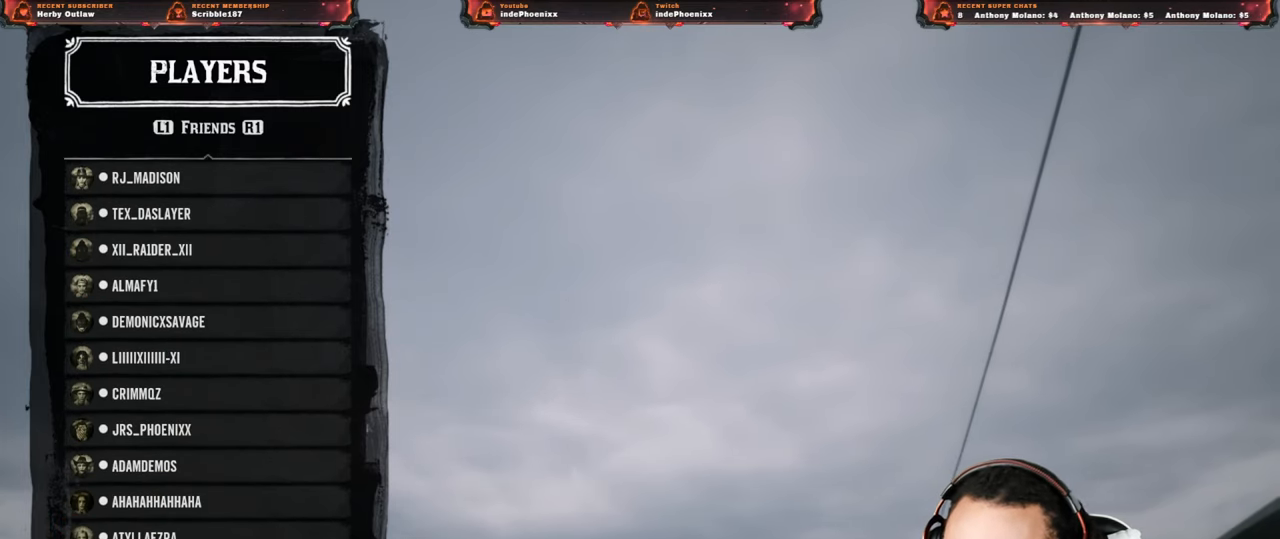
{"buttons": ["DPAD_DOWN"], "left_stick": "center", "right_stick": "center", "events": [[50, "DPAD_DOWN", "down"], [150, "DPAD_DOWN", "up"], [200, "DPAD_DOWN", "down"], [267, "DPAD_DOWN", "up"], [317, "DPAD_DOWN", "down"], [383, "DPAD_DOWN", "up"], [450, "DPAD_DOWN", "down"]]}
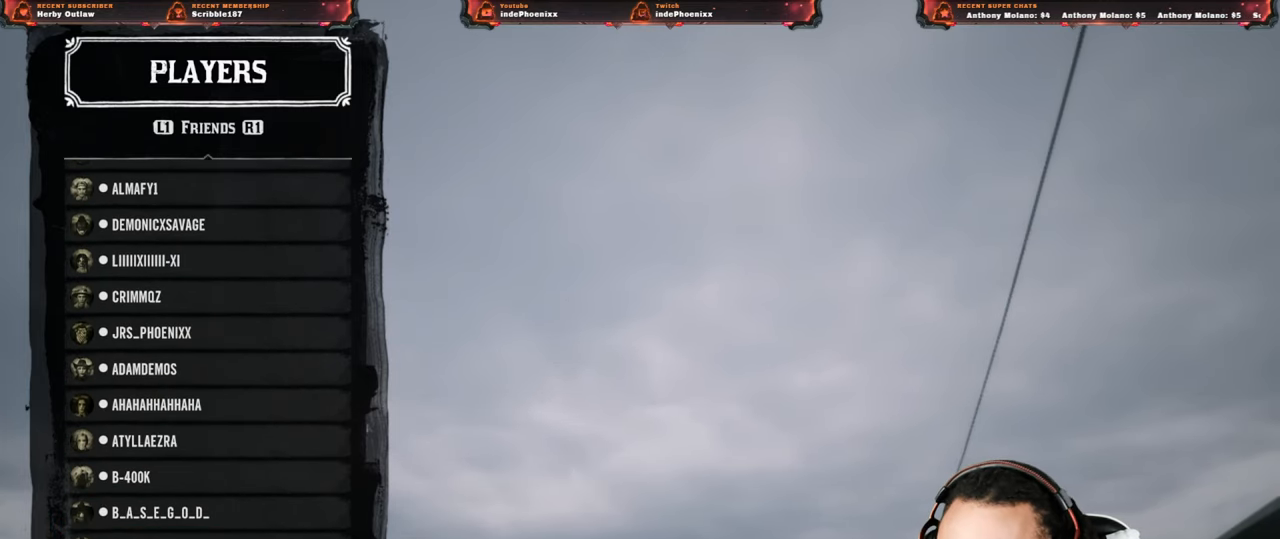
{"buttons": [], "left_stick": "center", "right_stick": "center", "events": [[17, "DPAD_DOWN", "up"], [67, "DPAD_DOWN", "down"], [150, "DPAD_DOWN", "up"], [200, "DPAD_DOWN", "down"], [267, "DPAD_DOWN", "up"], [383, "DPAD_DOWN", "down"], [450, "DPAD_DOWN", "up"]]}
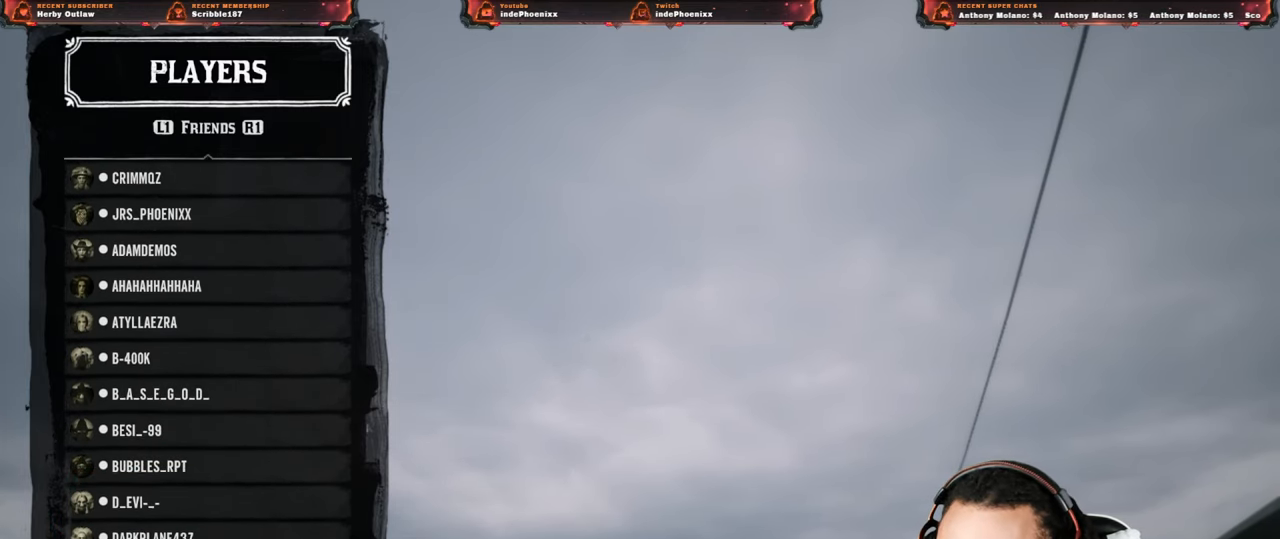
{"buttons": [], "left_stick": "center", "right_stick": "center", "events": [[83, "DPAD_DOWN", "down"], [183, "DPAD_DOWN", "up"]]}
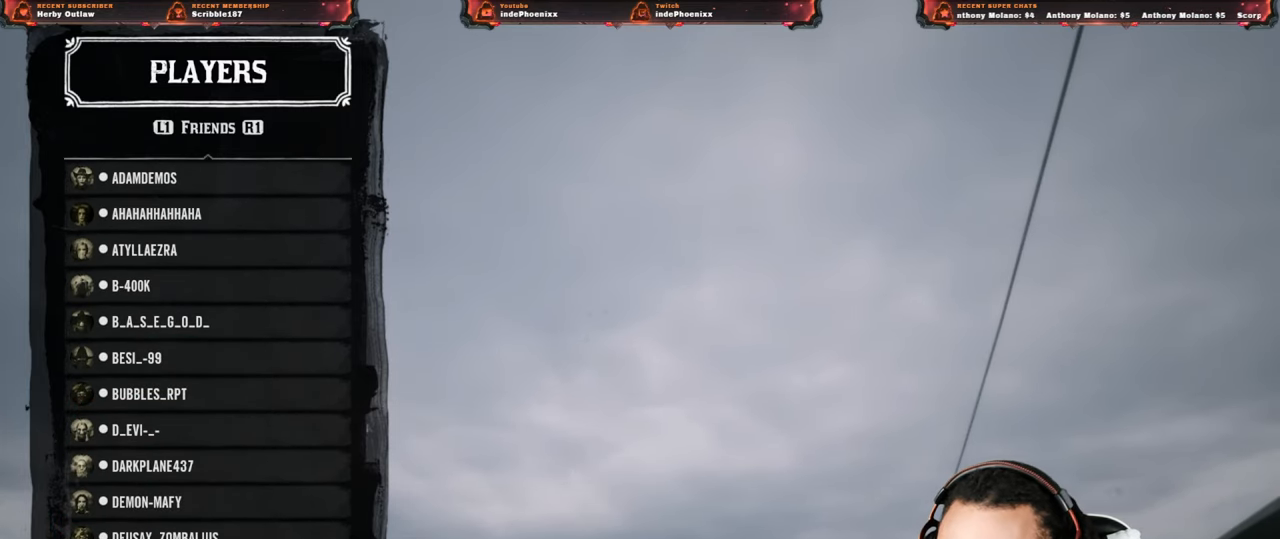
{"buttons": ["DPAD_DOWN"], "left_stick": "center", "right_stick": "center", "events": [[283, "DPAD_DOWN", "down"], [350, "DPAD_DOWN", "up"], [467, "DPAD_DOWN", "down"]]}
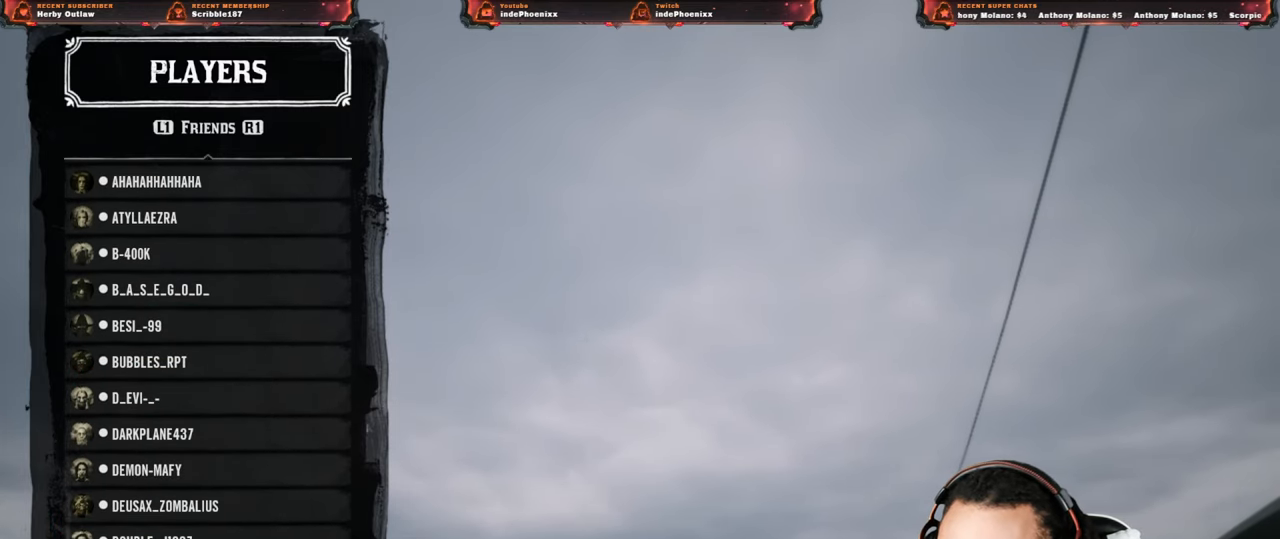
{"buttons": [], "left_stick": "center", "right_stick": "center", "events": [[17, "DPAD_DOWN", "up"], [117, "DPAD_DOWN", "down"], [183, "DPAD_DOWN", "up"]]}
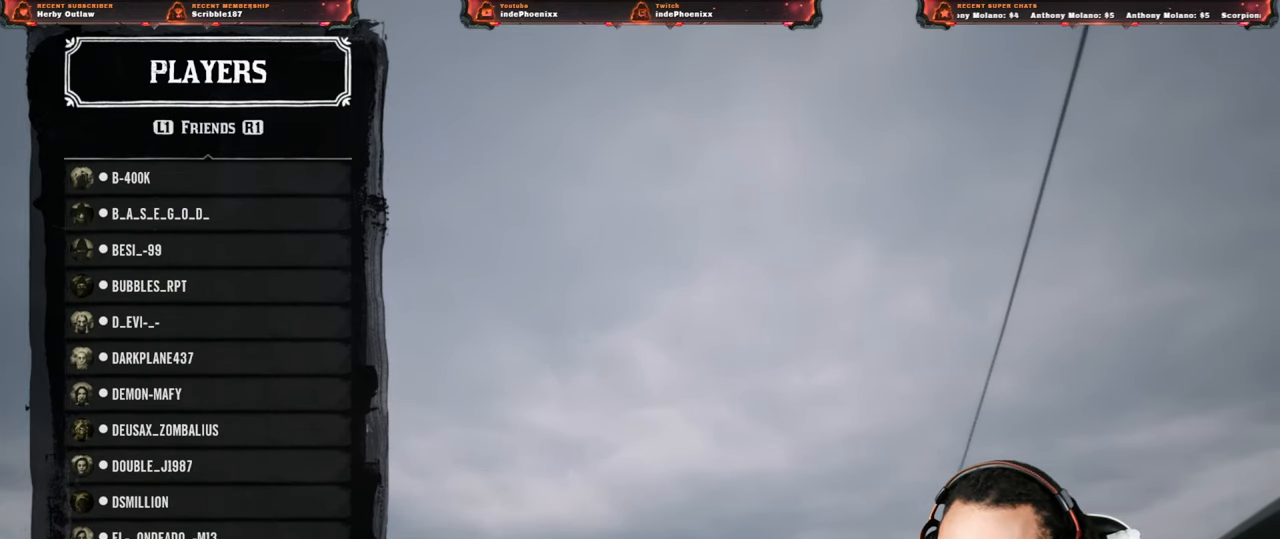
{"buttons": [], "left_stick": "center", "right_stick": "center", "events": [[183, "DPAD_DOWN", "down"], [217, "DPAD_DOWN", "up"], [417, "DPAD_DOWN", "down"], [500, "DPAD_DOWN", "up"]]}